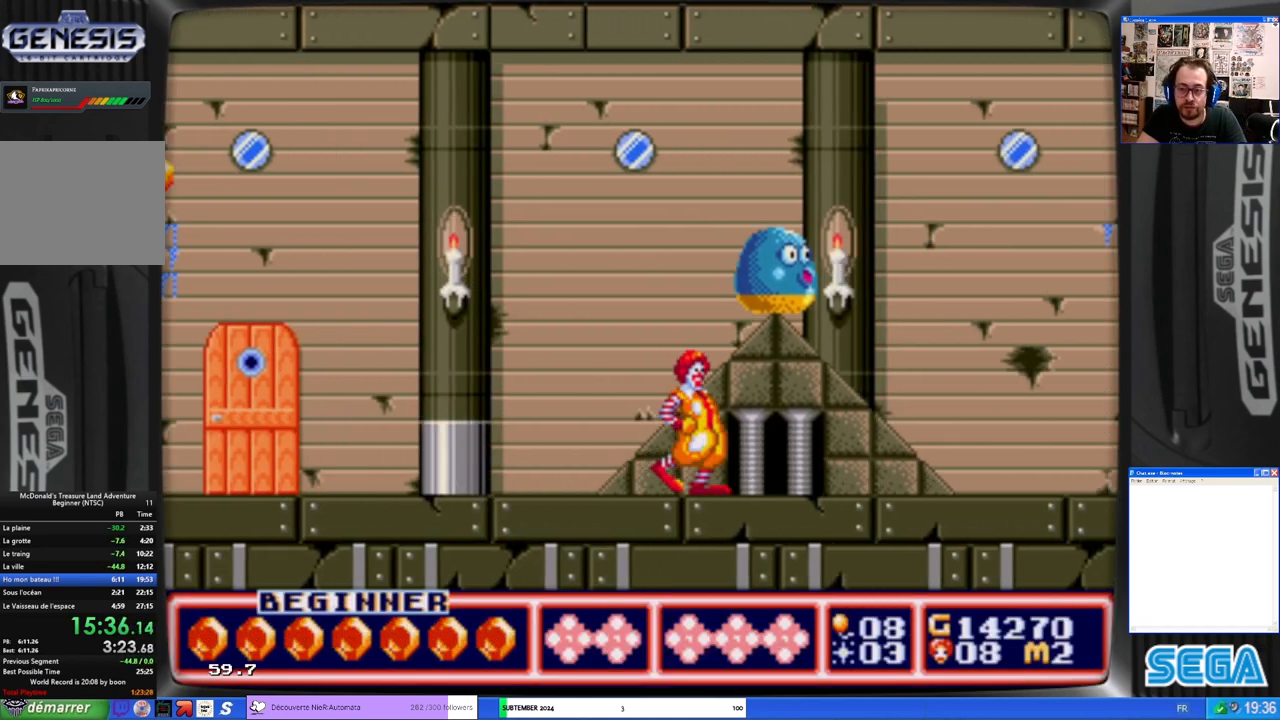
Gameplay with a controller (Xbox layout); each line is a JSON object with the inputs held at the frame after it. "events" lists button and stick changes between this image and that frame as [ms after this image, input, new state], when the widget could be followed in between. Not read: L1 R1 right_stick.
{"buttons": ["DPAD_RIGHT"], "left_stick": "center", "events": []}
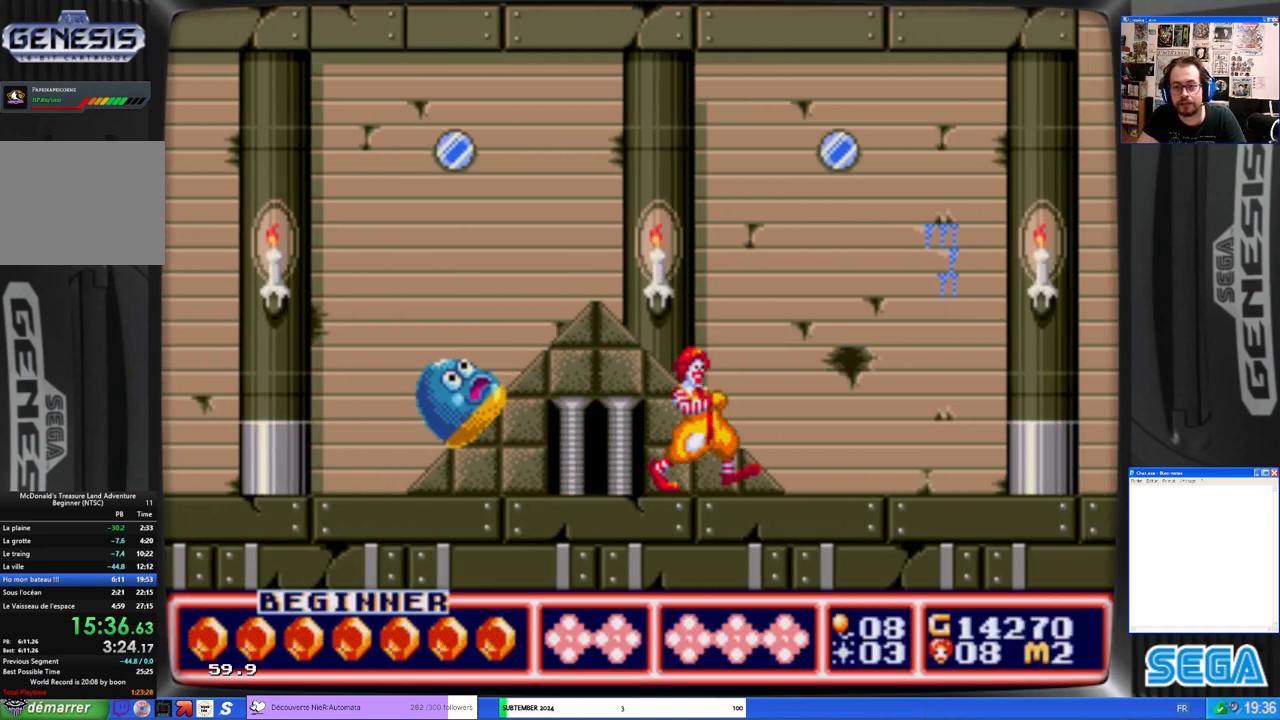
{"buttons": ["DPAD_RIGHT"], "left_stick": "center", "events": []}
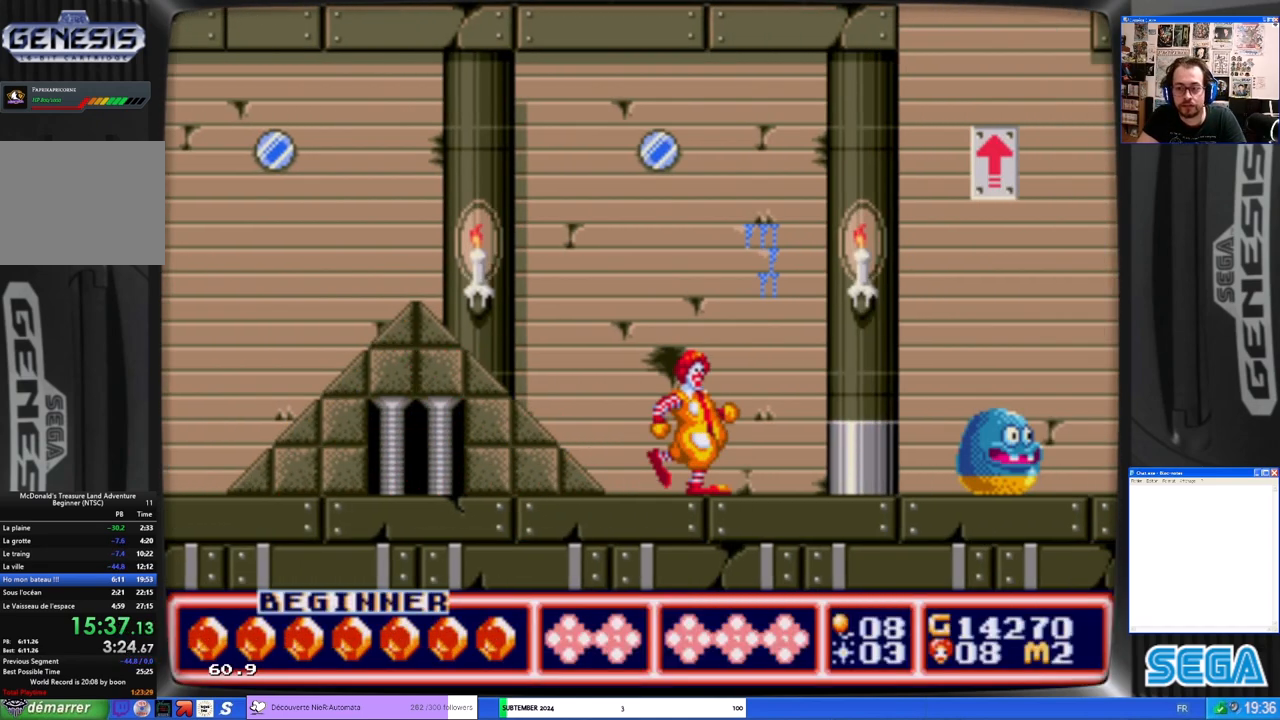
{"buttons": [], "left_stick": "center", "events": [[300, "DPAD_RIGHT", "up"]]}
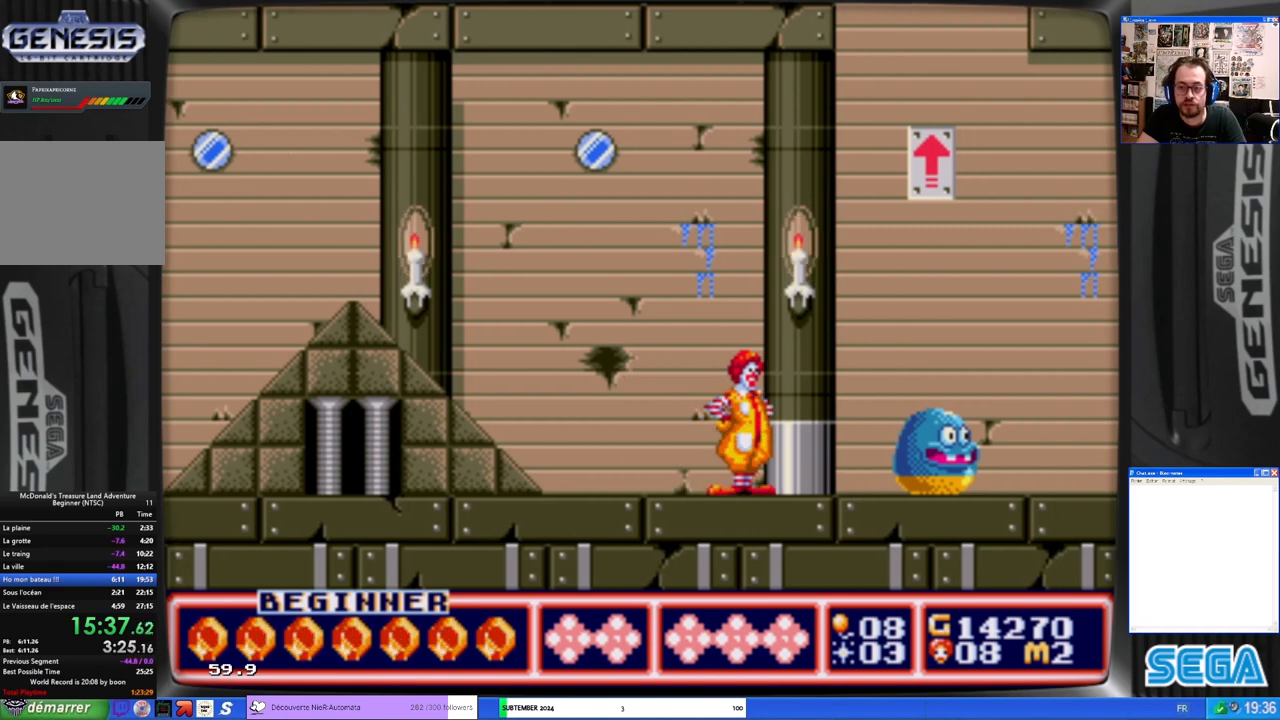
{"buttons": [], "left_stick": "center", "events": []}
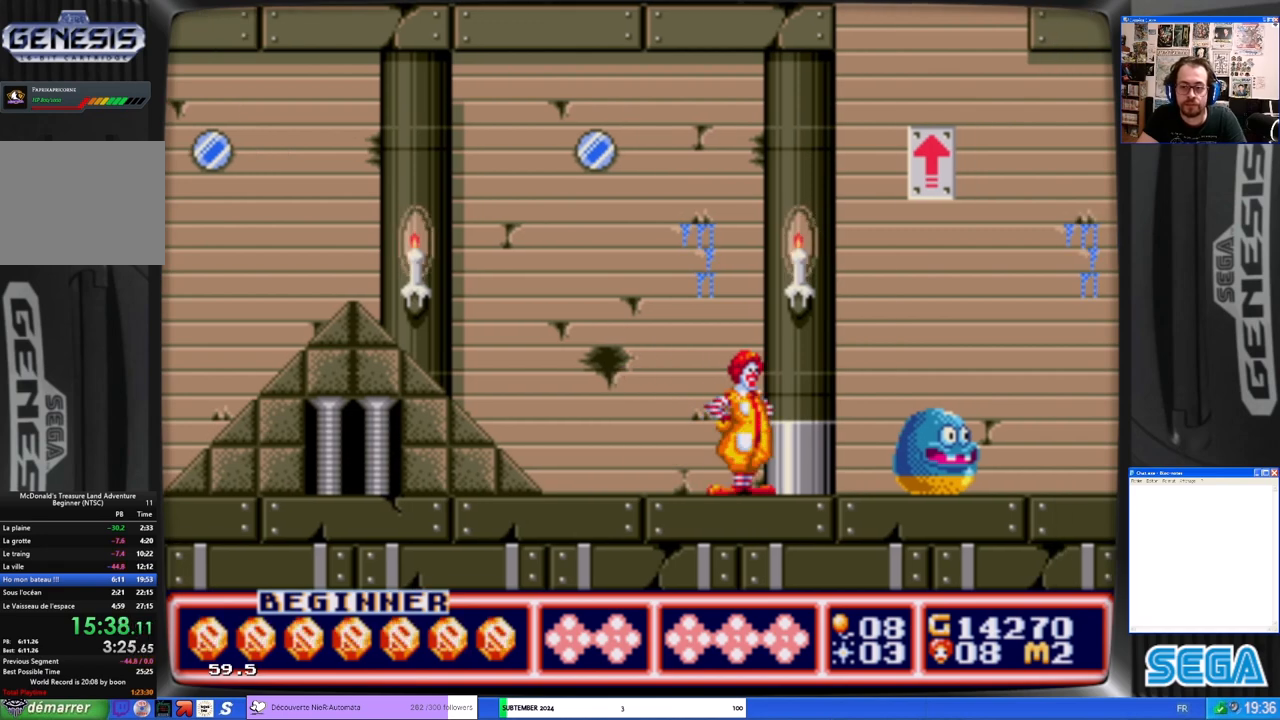
{"buttons": [], "left_stick": "center", "events": []}
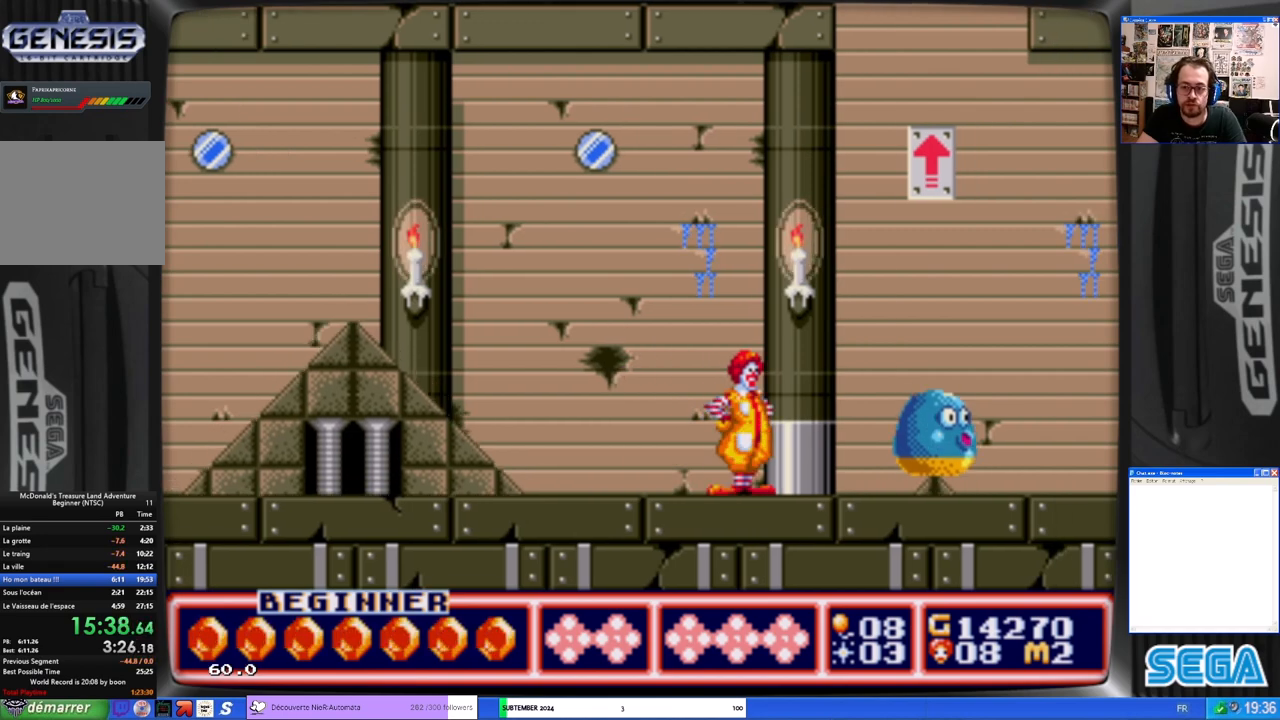
{"buttons": ["X", "DPAD_RIGHT"], "left_stick": "center", "events": [[33, "B", "down"], [33, "DPAD_RIGHT", "down"], [400, "B", "up"], [467, "X", "down"]]}
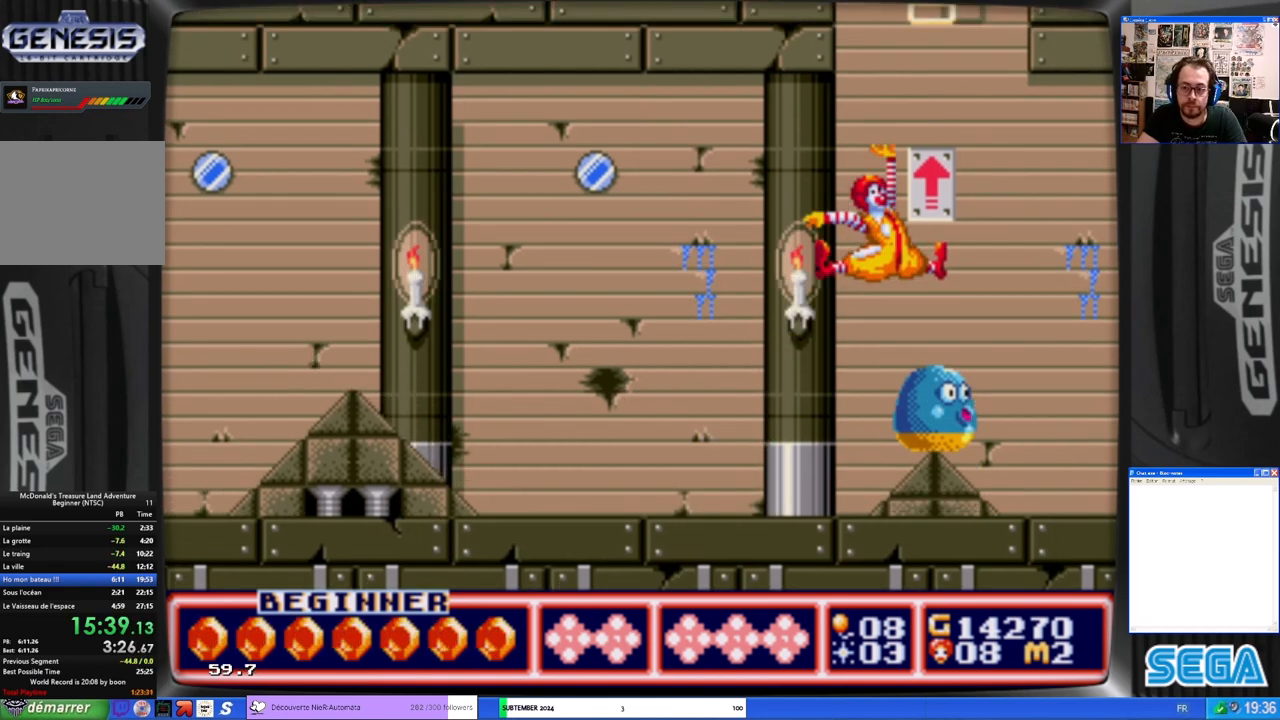
{"buttons": ["B", "DPAD_LEFT"], "left_stick": "center", "events": [[200, "X", "up"], [300, "DPAD_RIGHT", "up"], [433, "B", "down"], [433, "DPAD_LEFT", "down"]]}
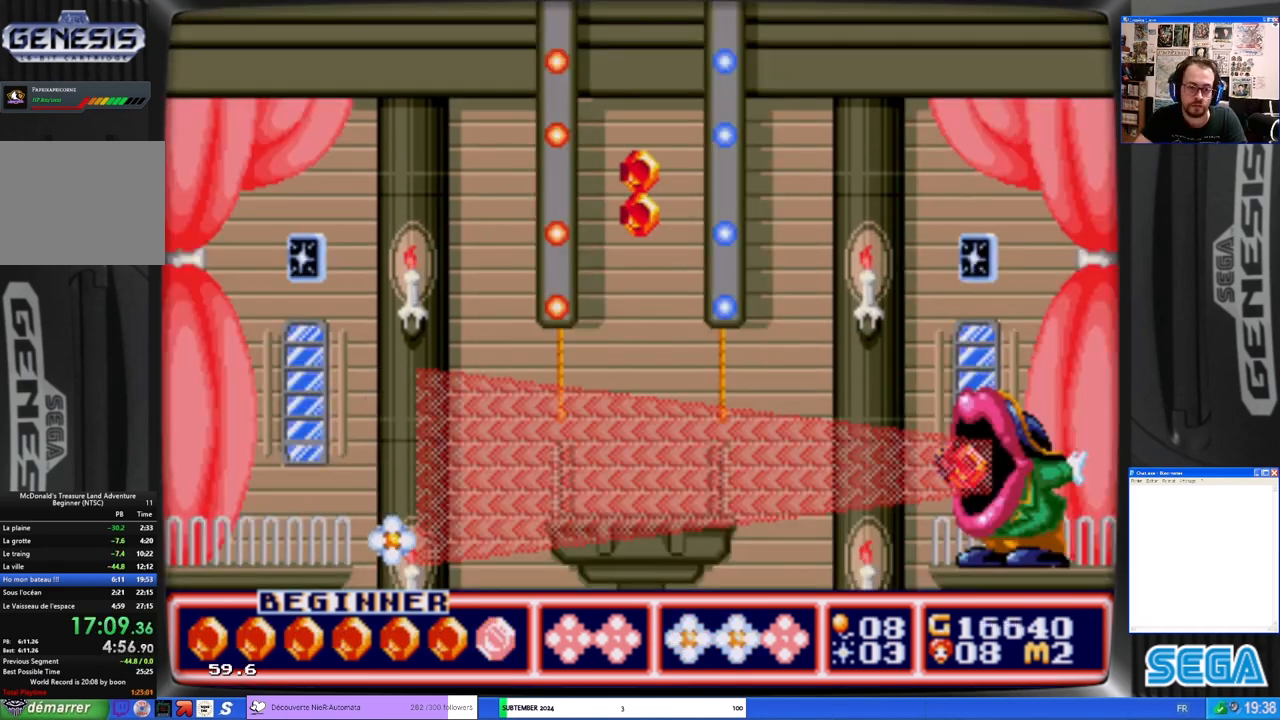
{"buttons": [], "left_stick": "center", "events": [[67, "B", "up"], [400, "DPAD_LEFT", "up"], [400, "DPAD_UP", "down"], [467, "DPAD_UP", "up"]]}
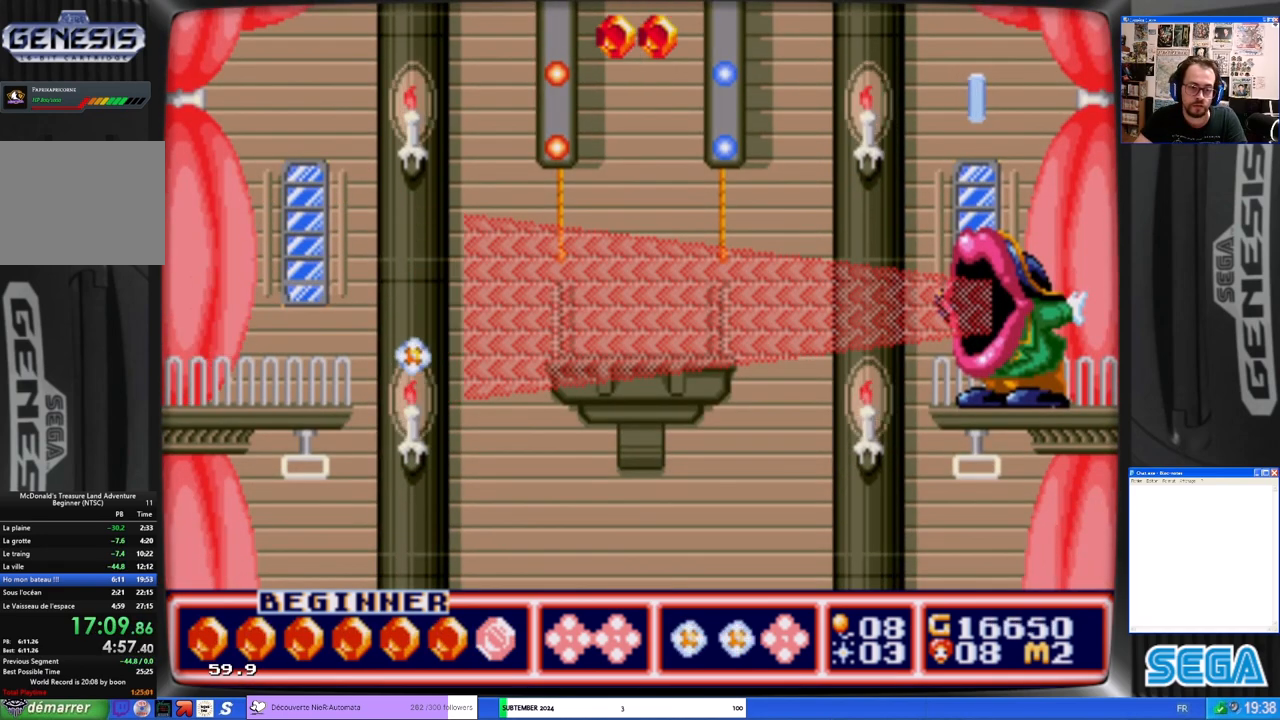
{"buttons": [], "left_stick": "center", "events": [[33, "DPAD_RIGHT", "down"], [233, "DPAD_RIGHT", "up"], [367, "A", "down"], [467, "A", "up"]]}
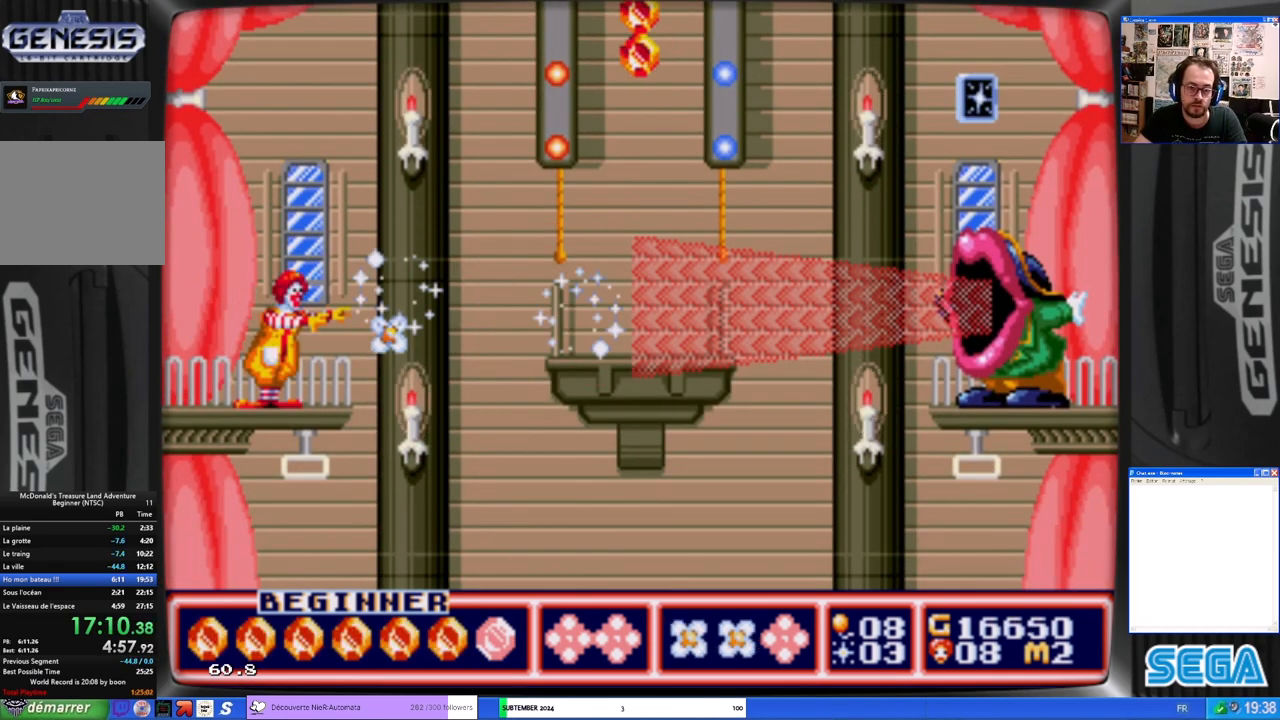
{"buttons": [], "left_stick": "center", "events": [[33, "A", "down"], [100, "A", "up"], [200, "A", "down"], [267, "A", "up"], [367, "A", "down"], [467, "A", "up"]]}
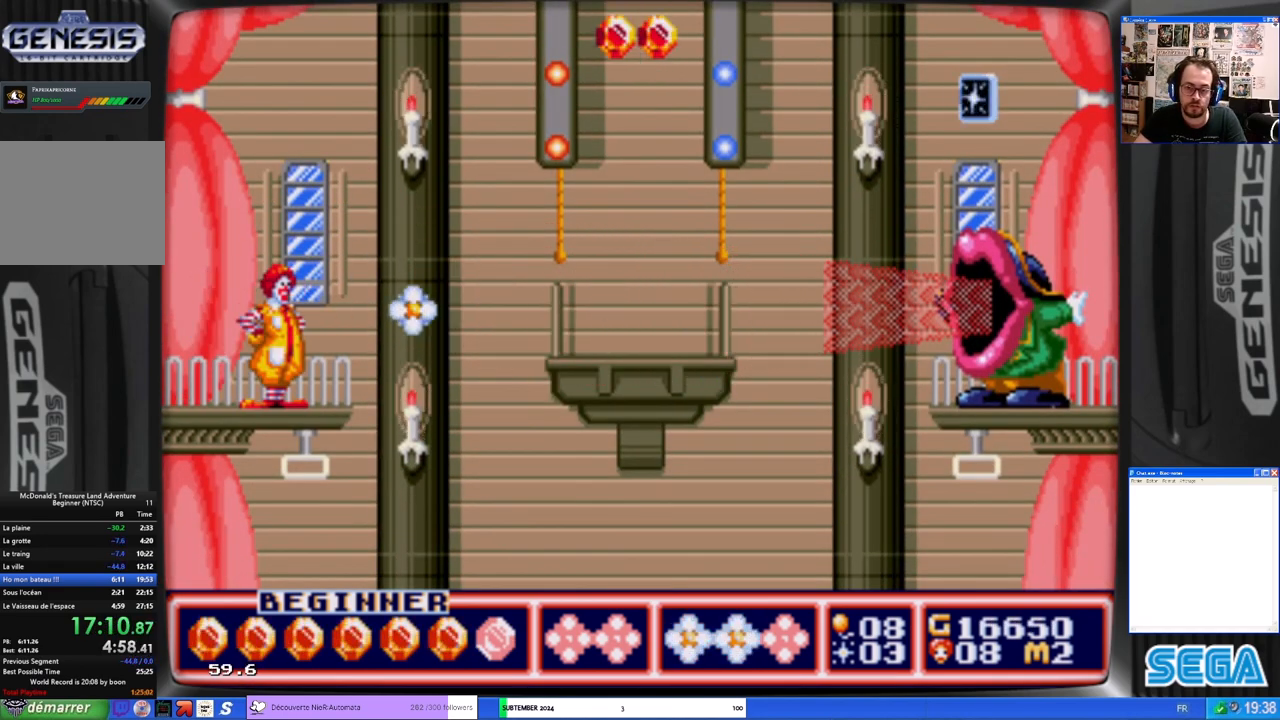
{"buttons": [], "left_stick": "center", "events": [[67, "A", "down"], [167, "A", "up"], [200, "A", "down"], [267, "A", "up"], [333, "A", "down"], [367, "A", "up"], [433, "A", "down"], [500, "A", "up"]]}
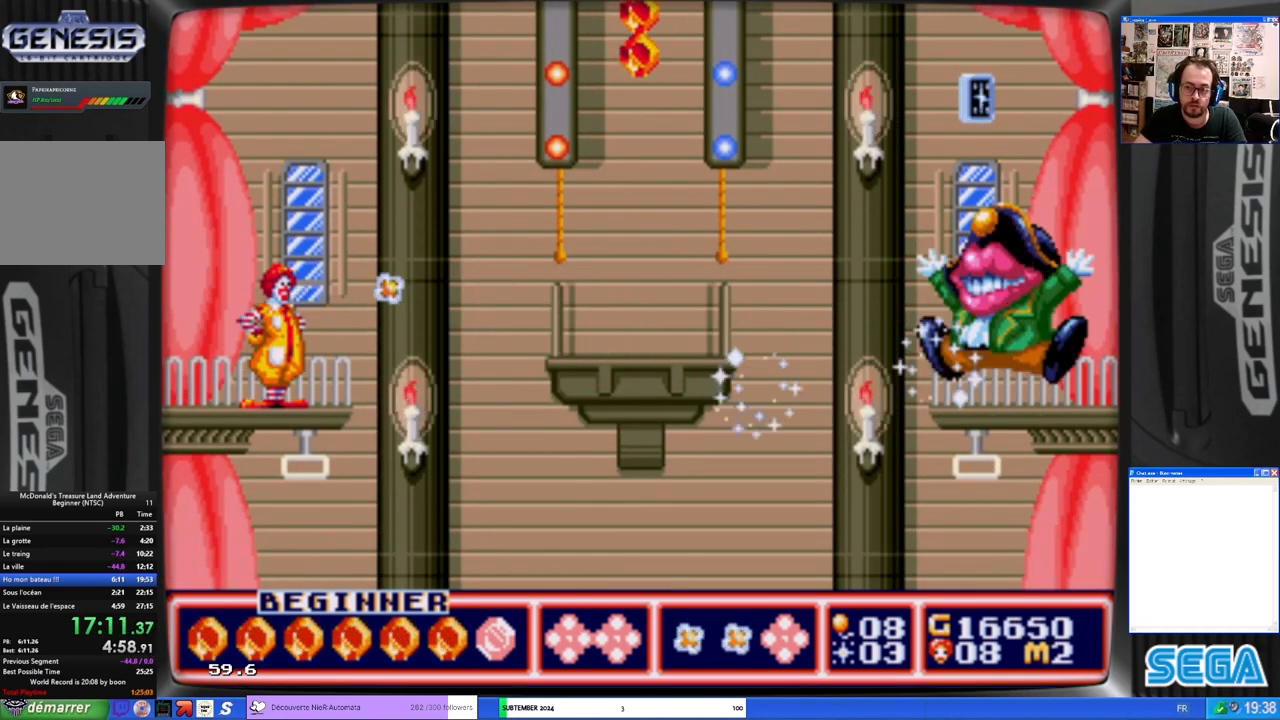
{"buttons": ["DPAD_DOWN"], "left_stick": "center", "events": [[100, "A", "down"], [133, "A", "up"], [200, "A", "down"], [267, "A", "up"], [300, "DPAD_DOWN", "down"]]}
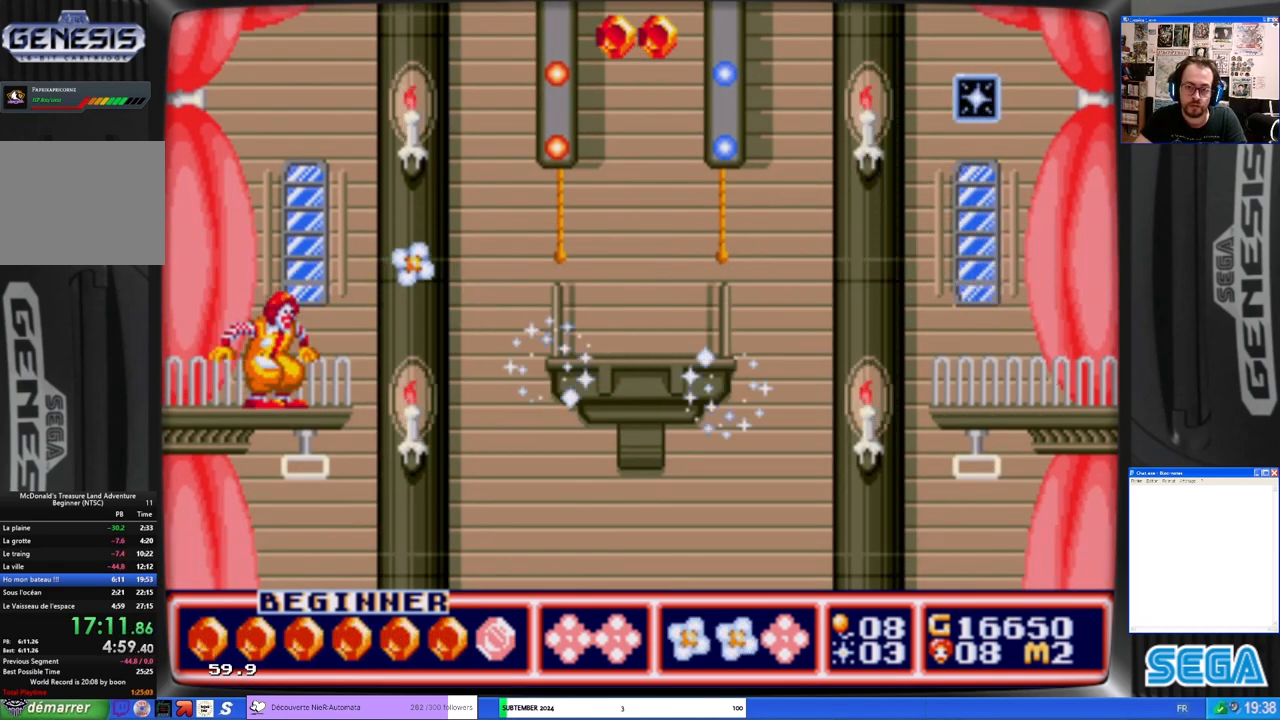
{"buttons": [], "left_stick": "center", "events": [[67, "B", "down"], [200, "B", "up"], [367, "DPAD_DOWN", "up"]]}
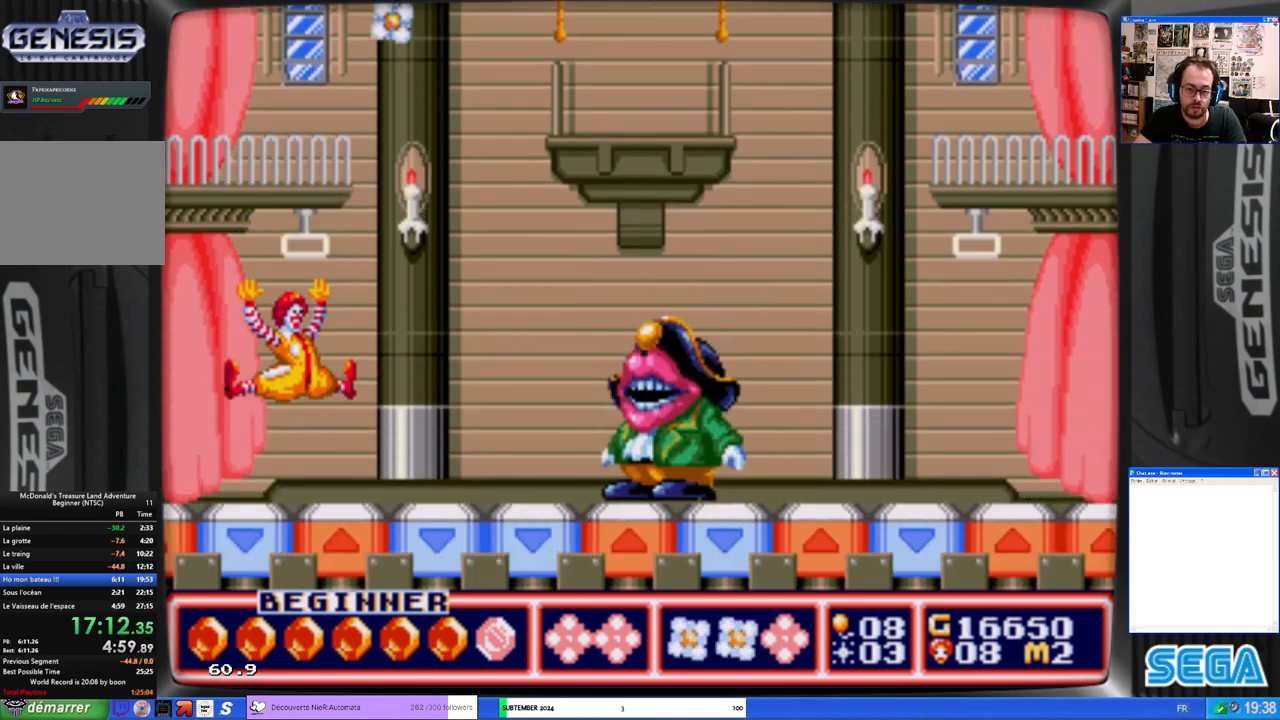
{"buttons": ["A", "DPAD_RIGHT"], "left_stick": "center", "events": [[67, "A", "down"], [167, "A", "up"], [200, "A", "down"], [300, "A", "up"], [367, "A", "down"], [433, "A", "up"], [467, "DPAD_RIGHT", "down"], [500, "A", "down"]]}
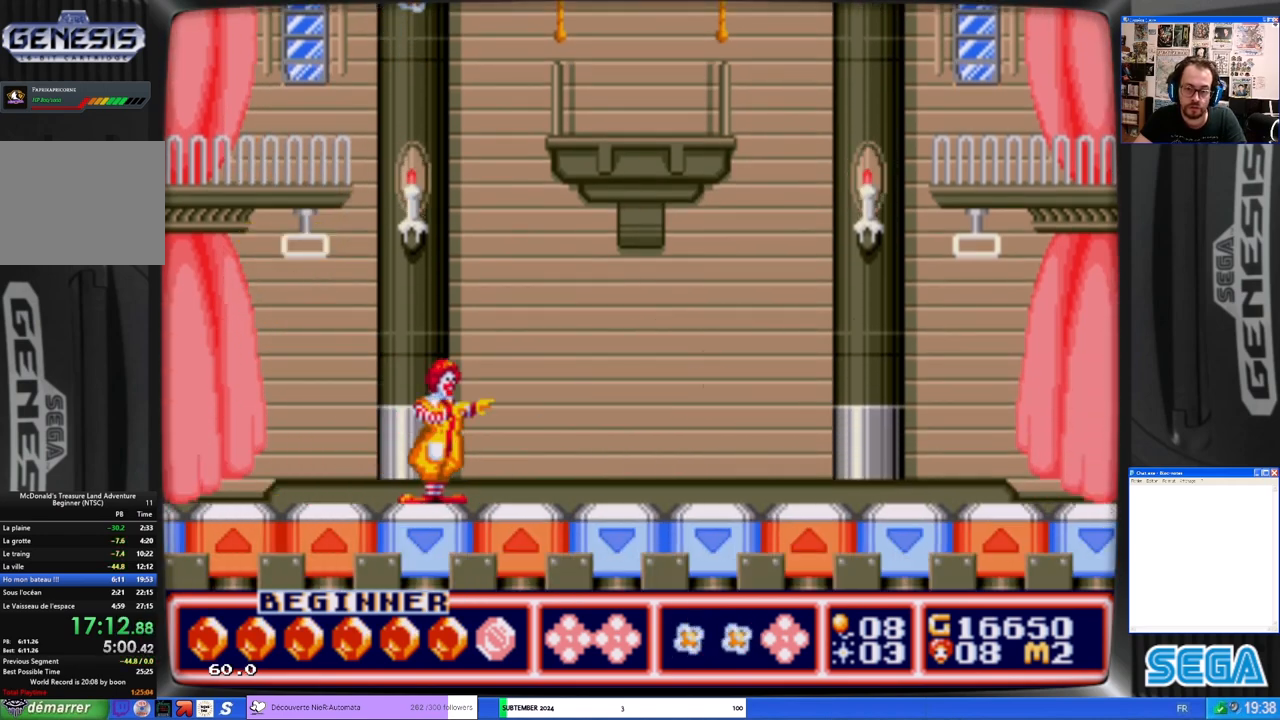
{"buttons": ["DPAD_LEFT"], "left_stick": "center", "events": [[67, "A", "up"], [100, "A", "down"], [200, "A", "up"], [400, "DPAD_DOWN", "down"], [400, "DPAD_RIGHT", "up"], [433, "DPAD_DOWN", "up"], [433, "DPAD_LEFT", "down"]]}
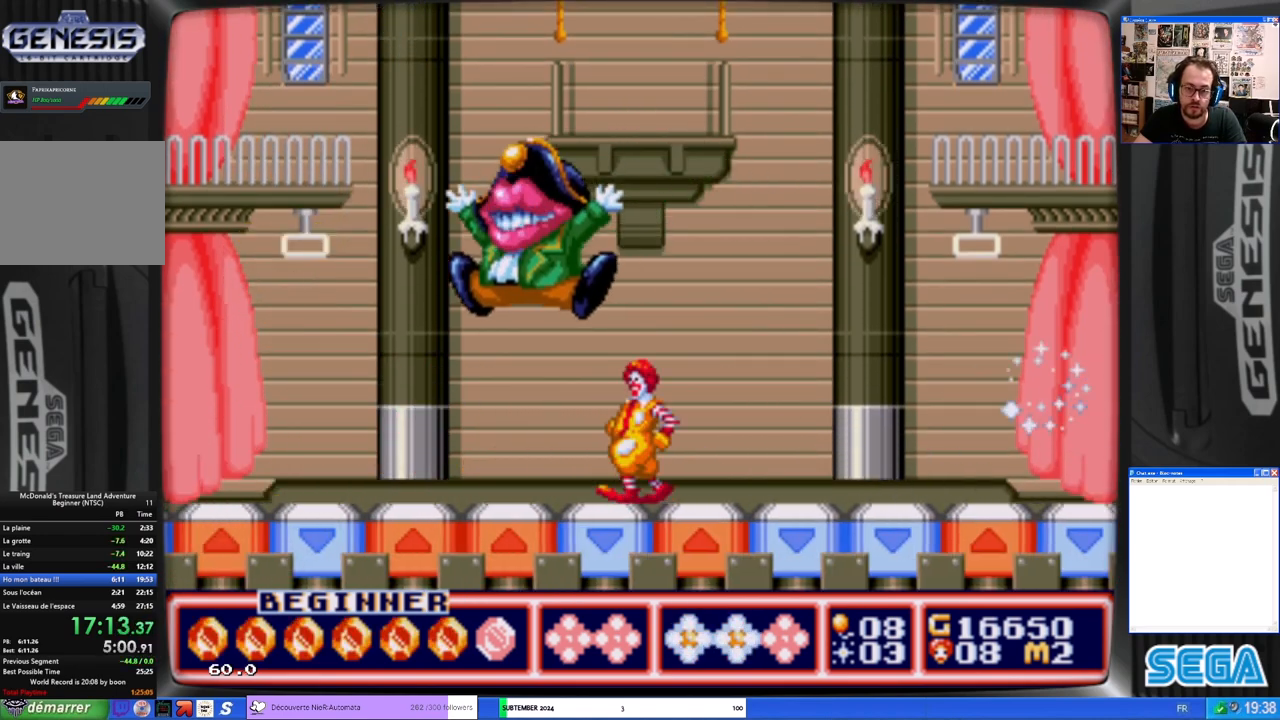
{"buttons": [], "left_stick": "center", "events": [[67, "A", "down"], [167, "A", "up"], [167, "DPAD_LEFT", "up"], [233, "A", "down"], [300, "A", "up"], [367, "A", "down"], [467, "A", "up"]]}
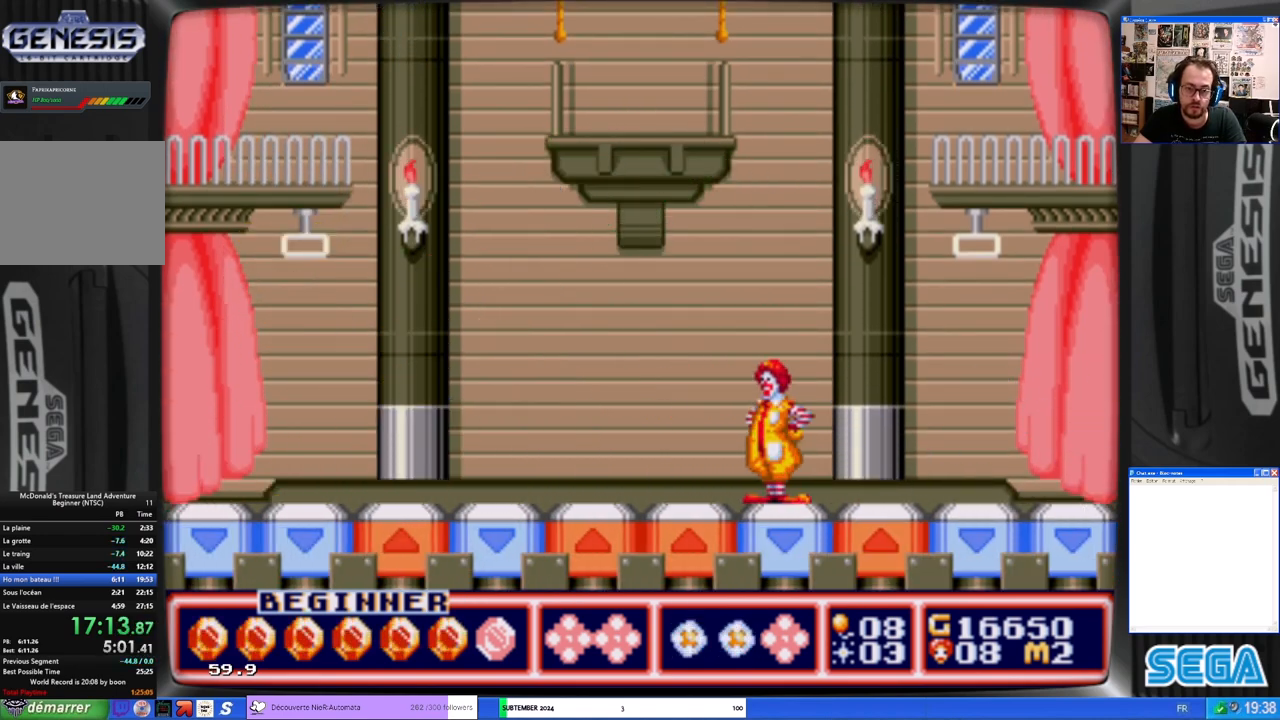
{"buttons": [], "left_stick": "center", "events": [[167, "DPAD_RIGHT", "down"], [233, "B", "down"], [367, "B", "up"], [400, "DPAD_RIGHT", "up"]]}
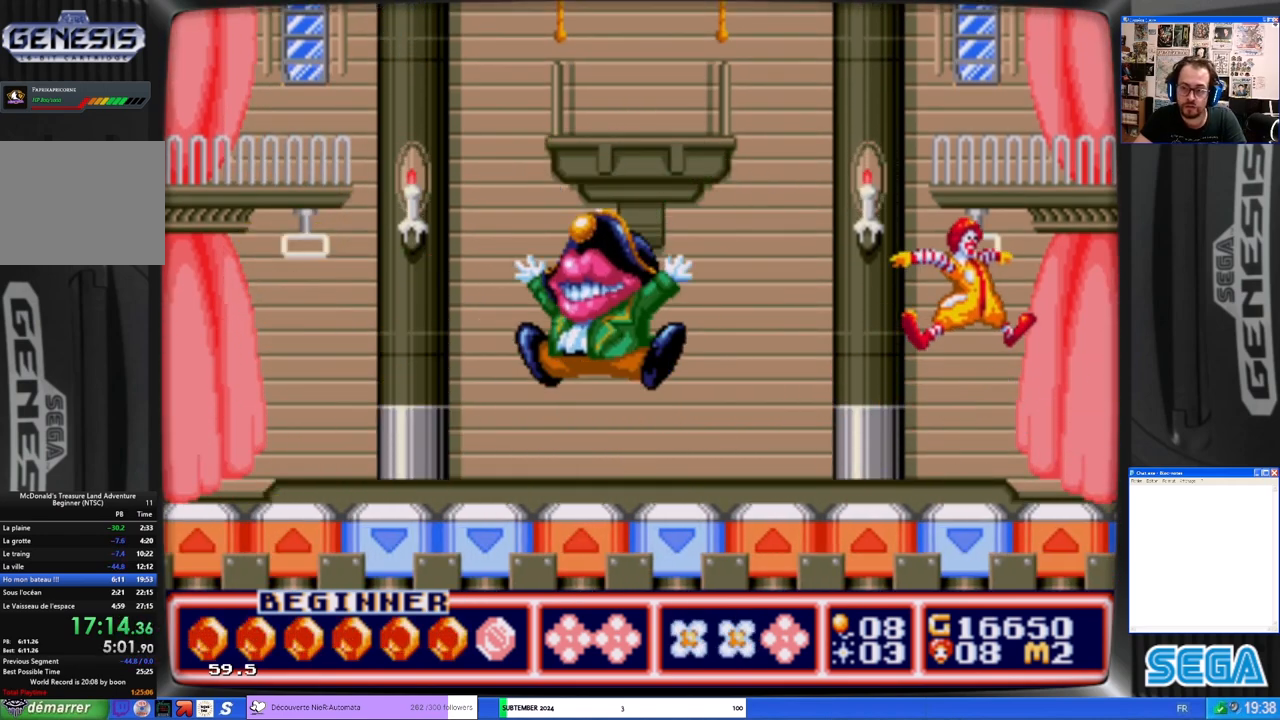
{"buttons": [], "left_stick": "center", "events": [[67, "DPAD_RIGHT", "down"], [100, "X", "down"], [133, "DPAD_RIGHT", "up"], [467, "X", "up"]]}
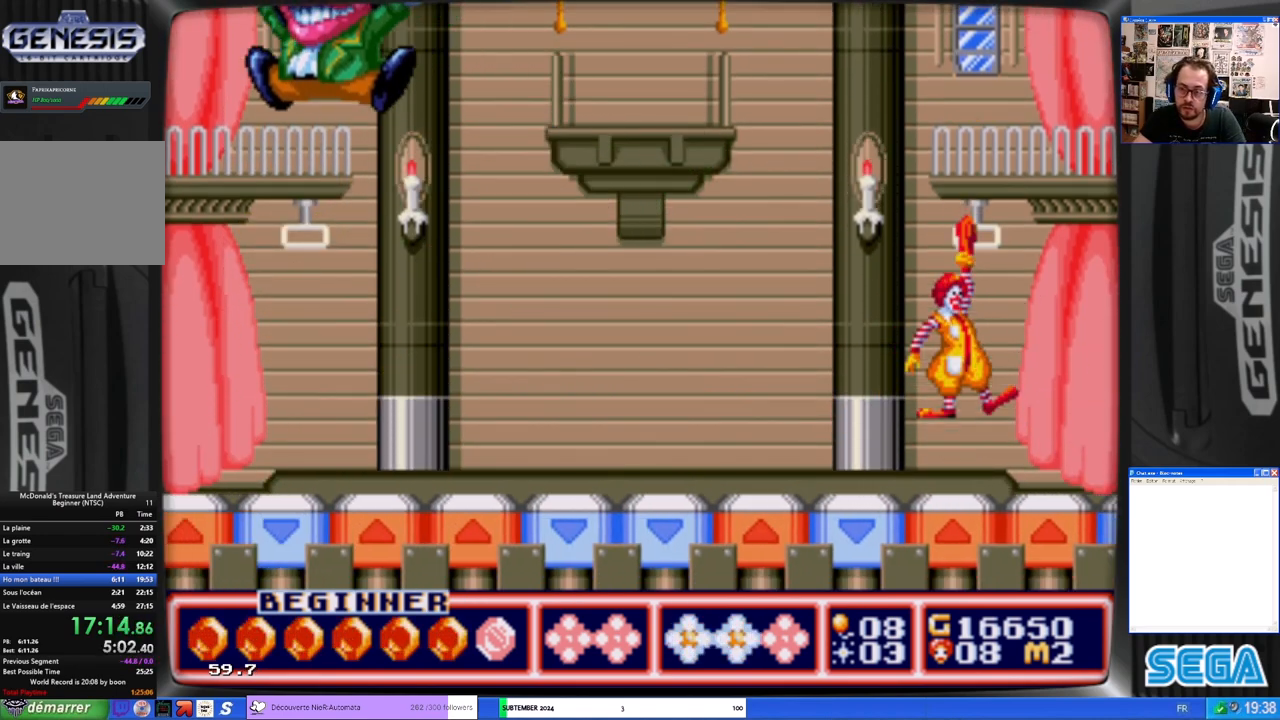
{"buttons": ["DPAD_RIGHT"], "left_stick": "center", "events": [[167, "DPAD_LEFT", "down"], [300, "A", "down"], [333, "DPAD_LEFT", "up"], [367, "A", "up"], [467, "DPAD_RIGHT", "down"]]}
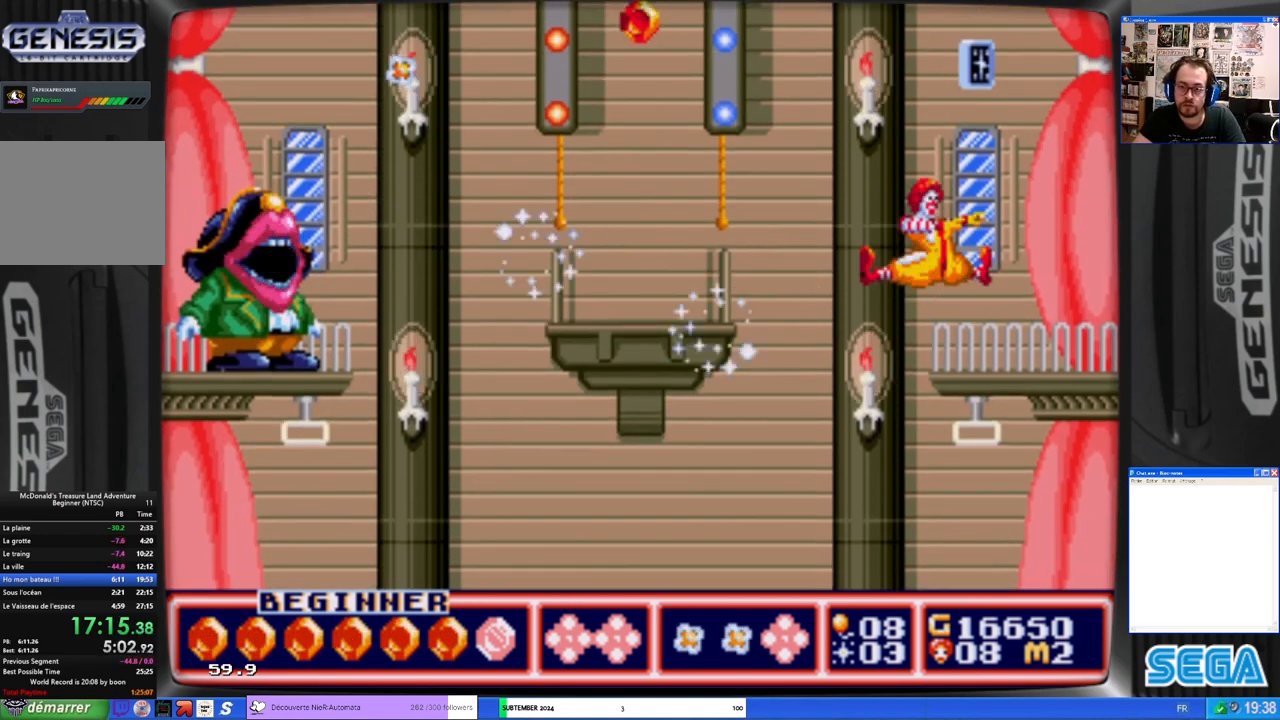
{"buttons": ["A"], "left_stick": "center", "events": [[267, "DPAD_RIGHT", "up"], [333, "DPAD_LEFT", "down"], [467, "A", "down"], [500, "DPAD_LEFT", "up"]]}
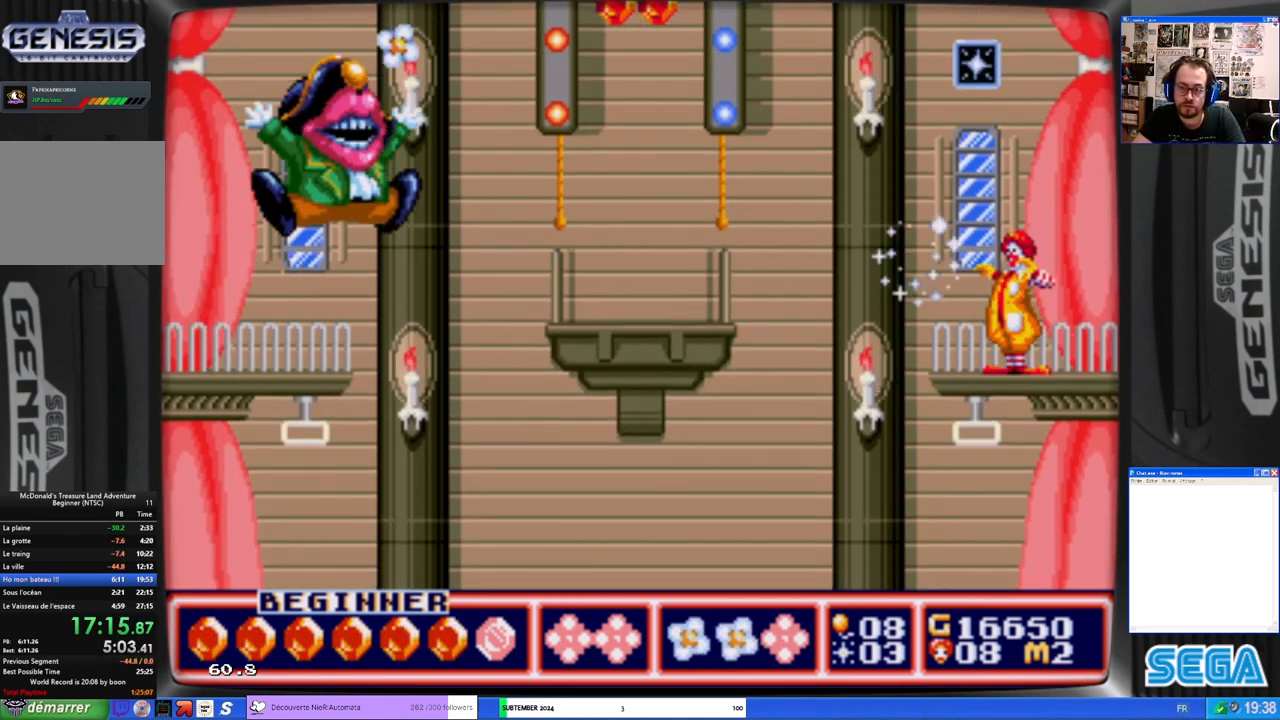
{"buttons": [], "left_stick": "center", "events": [[67, "A", "up"], [167, "A", "down"], [233, "A", "up"], [300, "A", "down"], [333, "A", "up"], [400, "A", "down"], [467, "A", "up"]]}
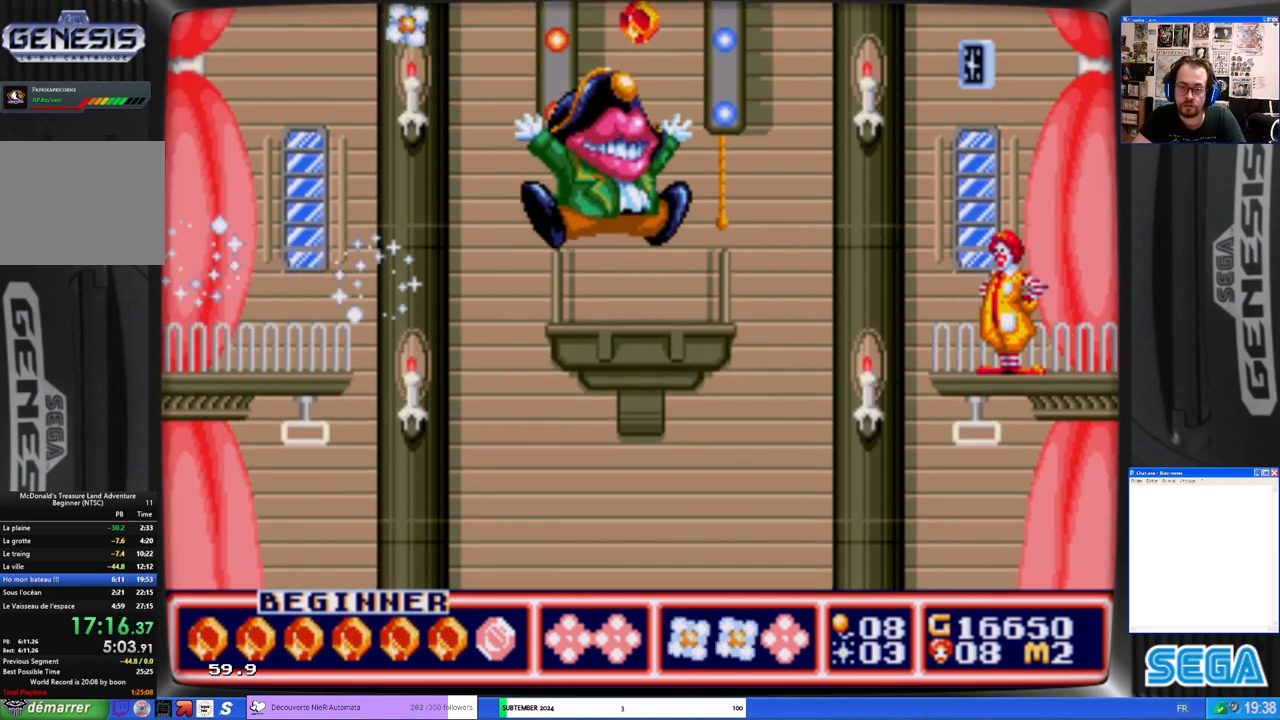
{"buttons": ["A"], "left_stick": "center", "events": [[33, "A", "down"], [100, "A", "up"], [133, "A", "down"], [233, "A", "up"], [267, "A", "down"], [333, "A", "up"], [400, "A", "down"], [433, "A", "up"], [467, "A", "down"]]}
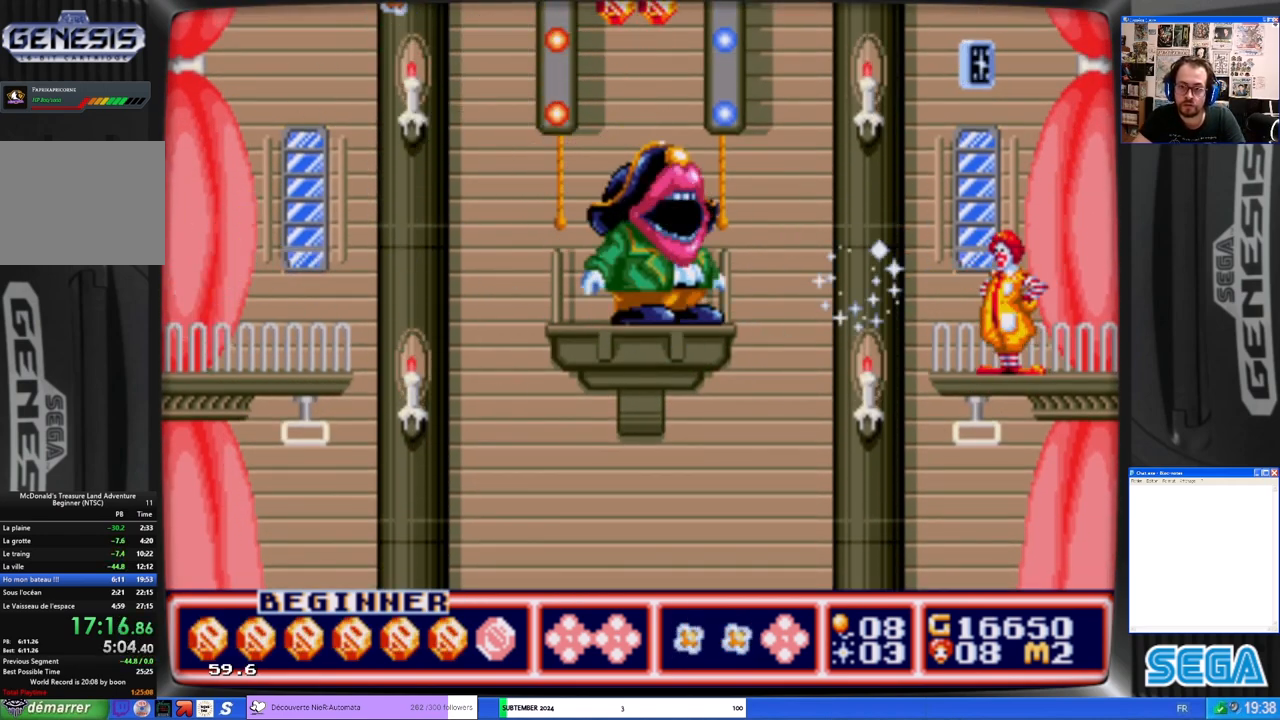
{"buttons": [], "left_stick": "center", "events": [[67, "A", "up"], [133, "A", "down"], [167, "A", "up"], [267, "A", "down"], [300, "A", "up"], [367, "A", "down"], [467, "A", "up"]]}
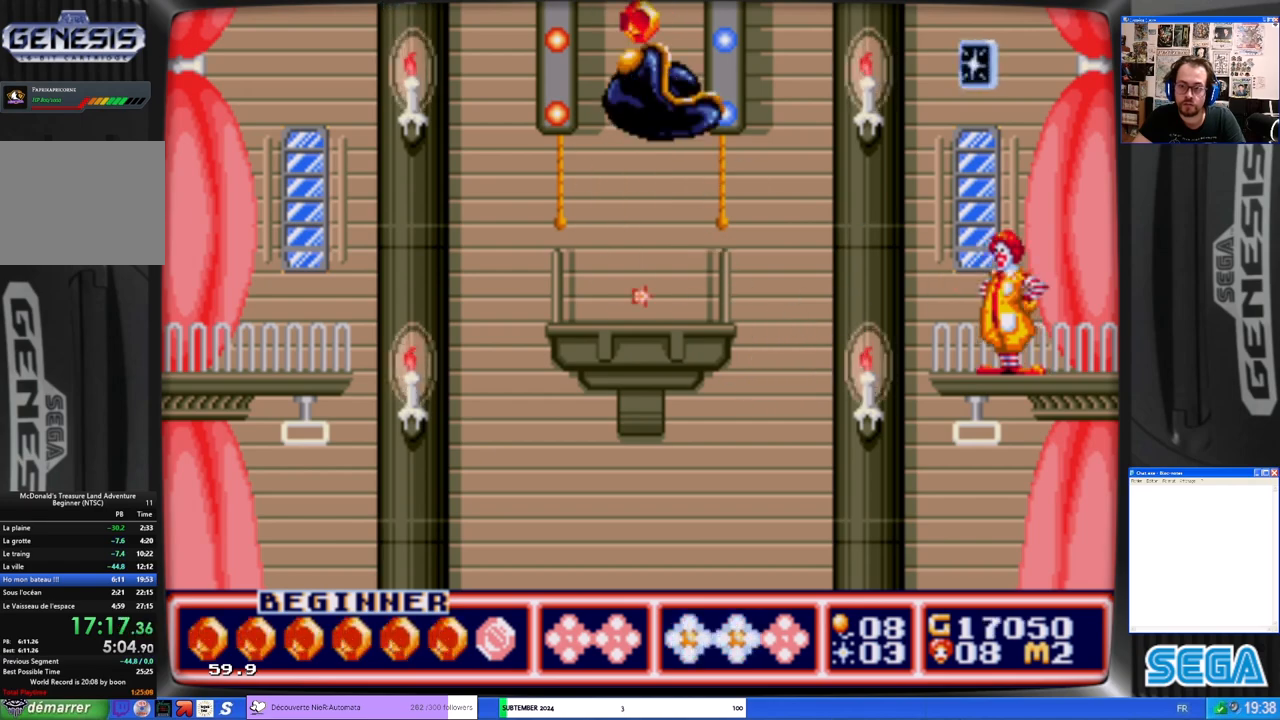
{"buttons": ["A"], "left_stick": "center", "events": [[100, "A", "down"], [200, "A", "up"], [433, "A", "down"]]}
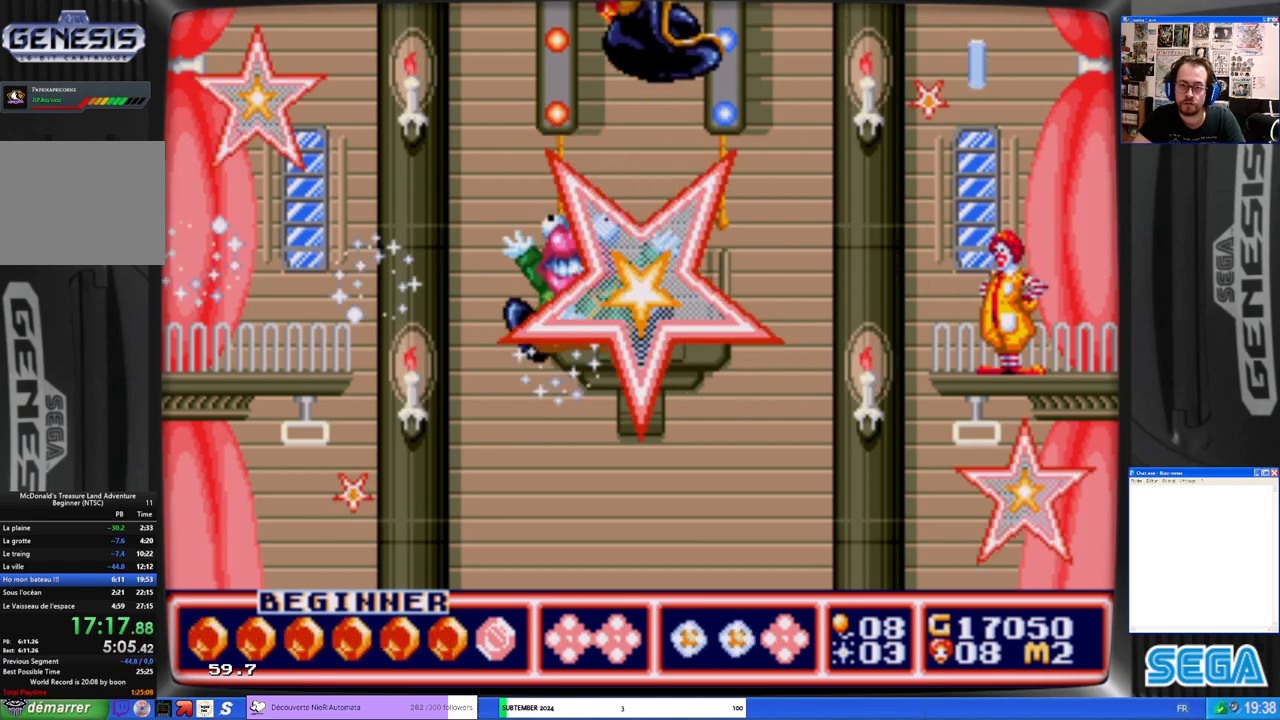
{"buttons": ["DPAD_LEFT"], "left_stick": "center", "events": [[33, "A", "up"], [200, "DPAD_LEFT", "down"]]}
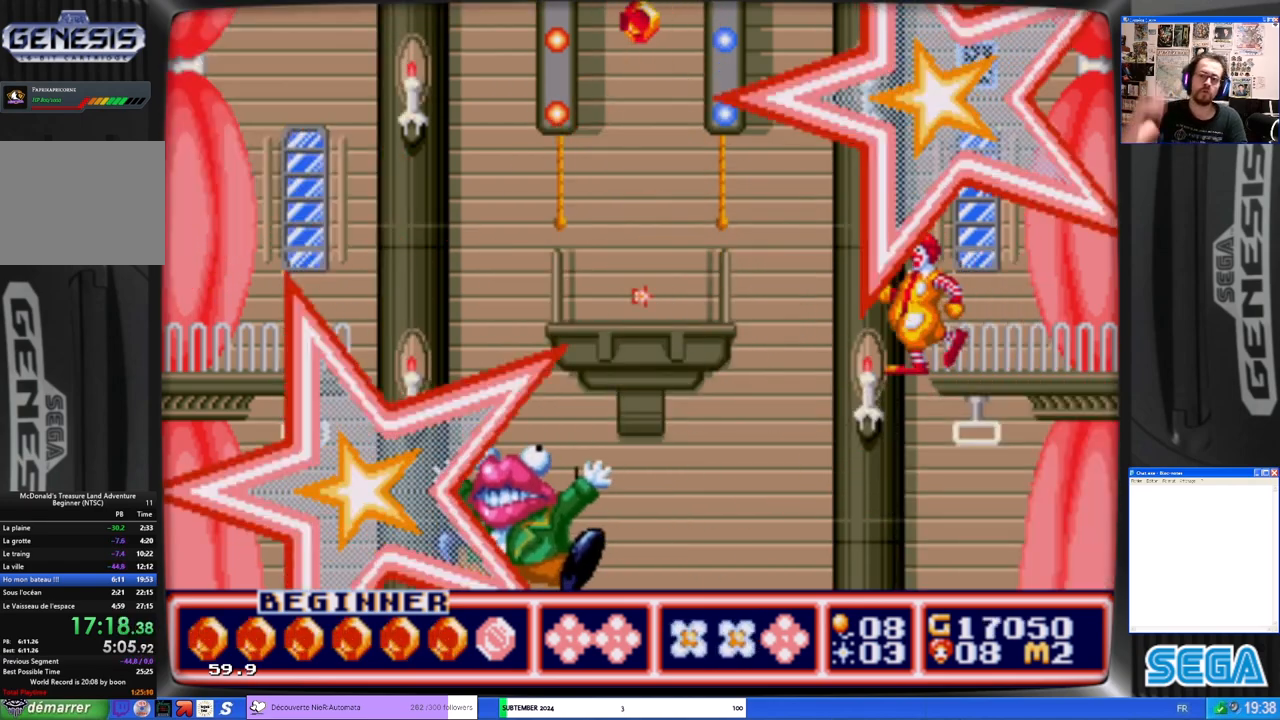
{"buttons": [], "left_stick": "center", "events": [[167, "DPAD_LEFT", "up"]]}